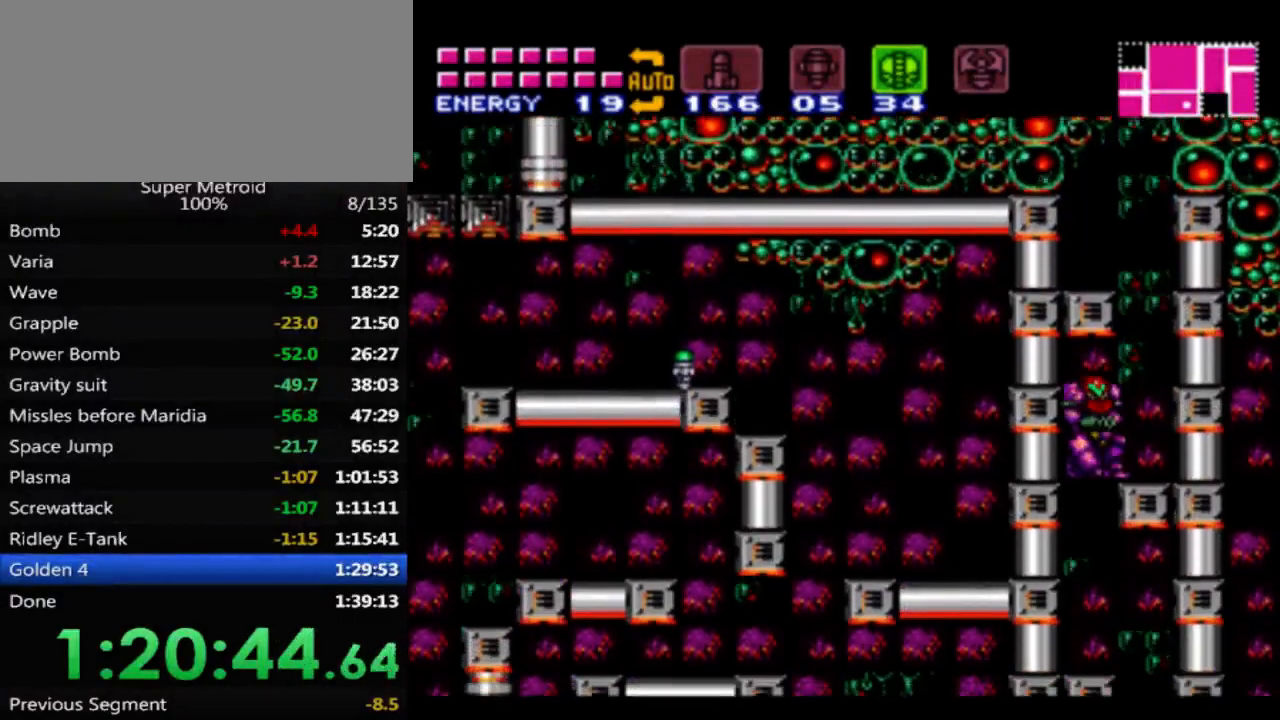
Gameplay with a controller (Nintendo layout); each line is a JSON object with the inputs held at the frame after it. "events" lists button and stick changes between this image and that frame as [ms after this image, input, new state], when the widget could be followed in between. Not read: L3 R3 SELECT.
{"buttons": ["DPAD_RIGHT"], "events": [[17, "DPAD_RIGHT", "up"], [133, "DPAD_RIGHT", "down"]]}
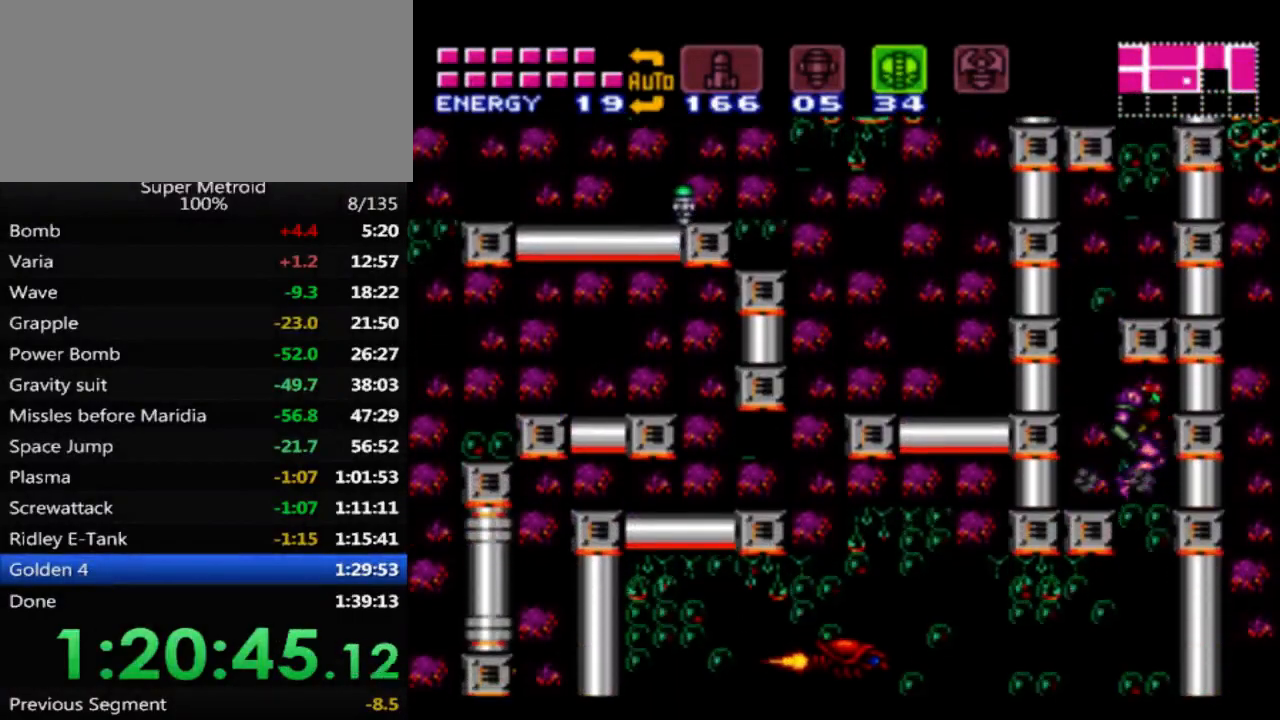
{"buttons": [], "events": [[33, "DPAD_RIGHT", "up"], [117, "DPAD_LEFT", "down"], [217, "DPAD_LEFT", "up"]]}
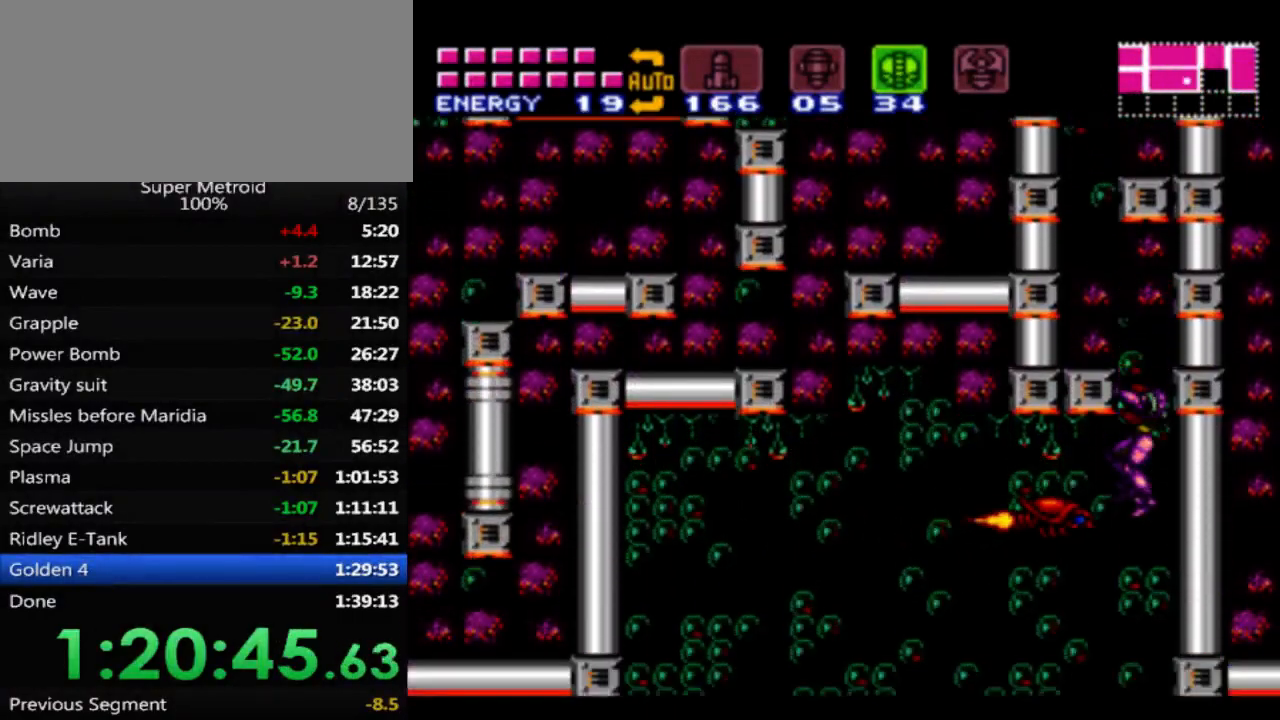
{"buttons": ["B", "DPAD_LEFT"], "events": [[50, "X", "down"], [217, "X", "up"], [383, "DPAD_LEFT", "down"], [400, "B", "down"]]}
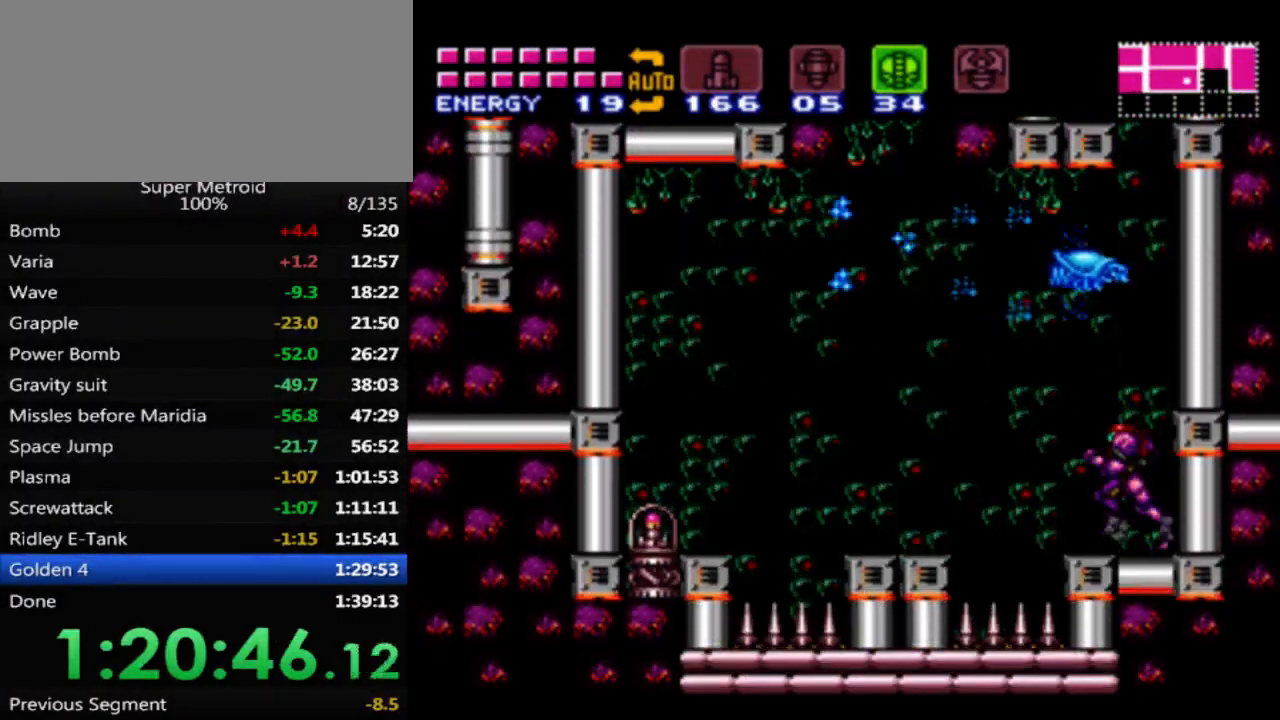
{"buttons": ["B", "DPAD_LEFT"], "events": [[50, "A", "down"], [83, "B", "up"], [183, "A", "up"], [383, "B", "down"]]}
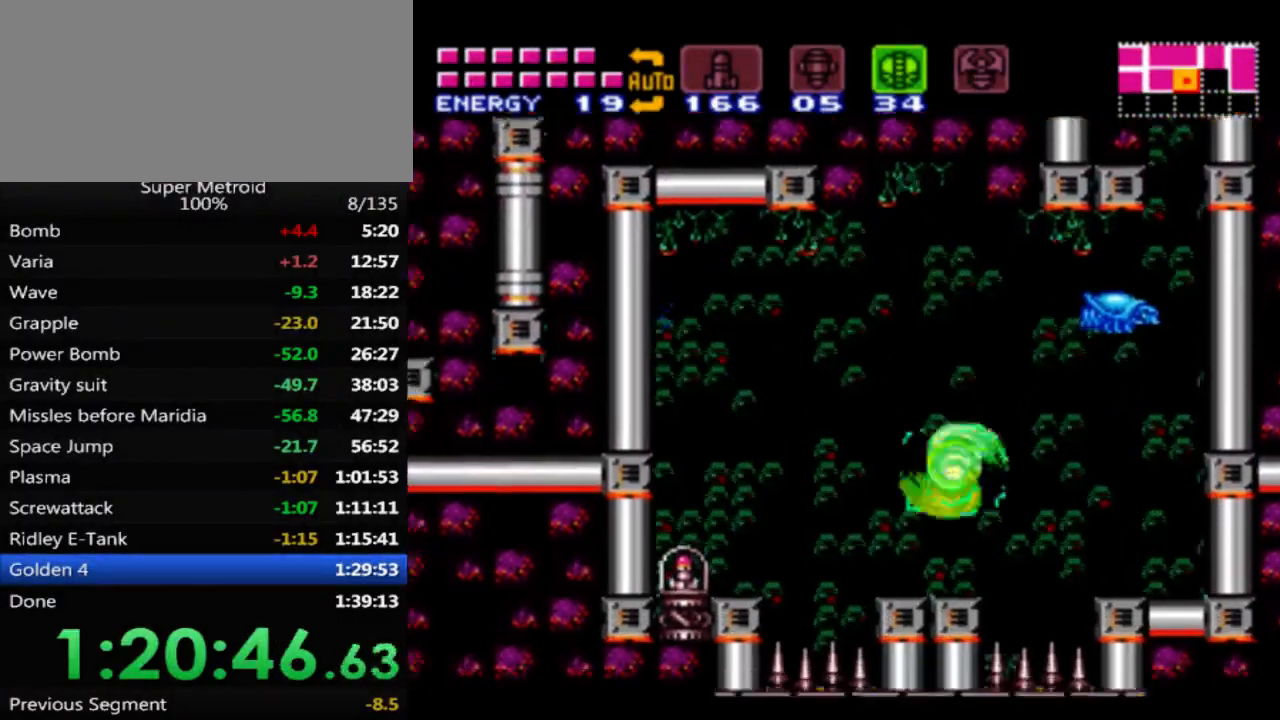
{"buttons": ["B", "DPAD_LEFT"], "events": [[300, "A", "down"], [433, "A", "up"]]}
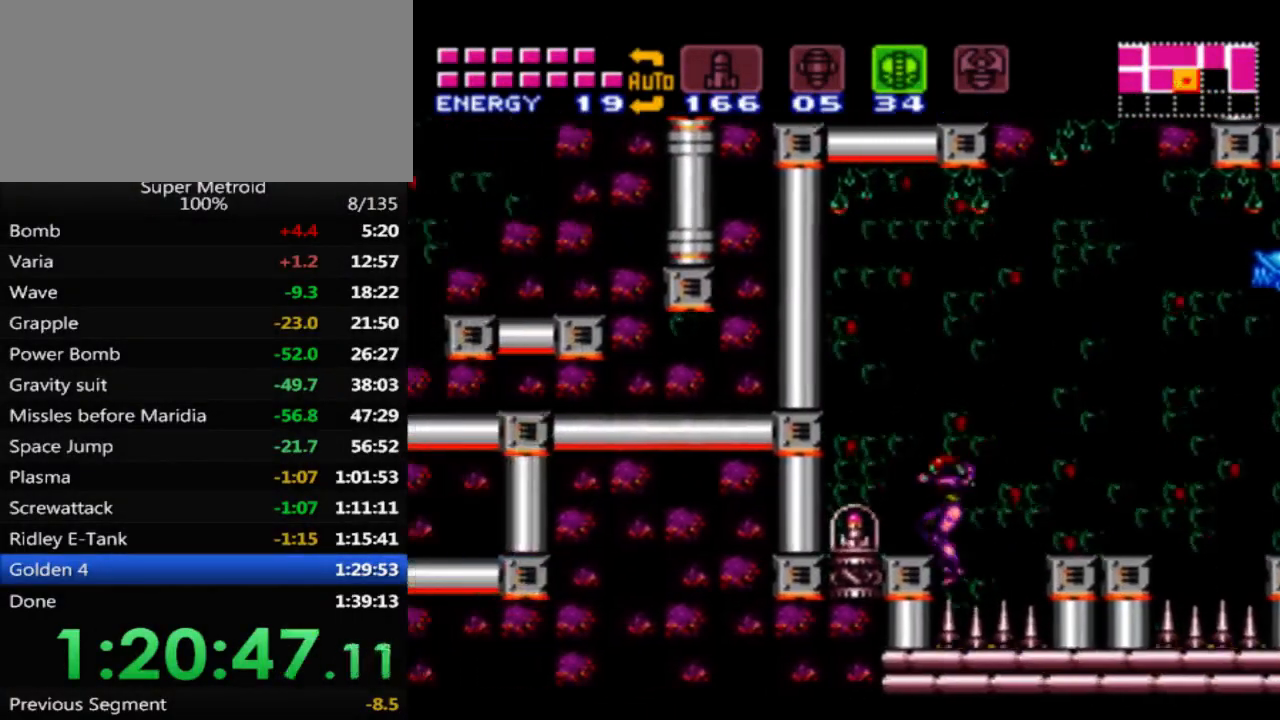
{"buttons": ["DPAD_LEFT"], "events": [[217, "A", "down"], [250, "B", "up"], [367, "A", "up"]]}
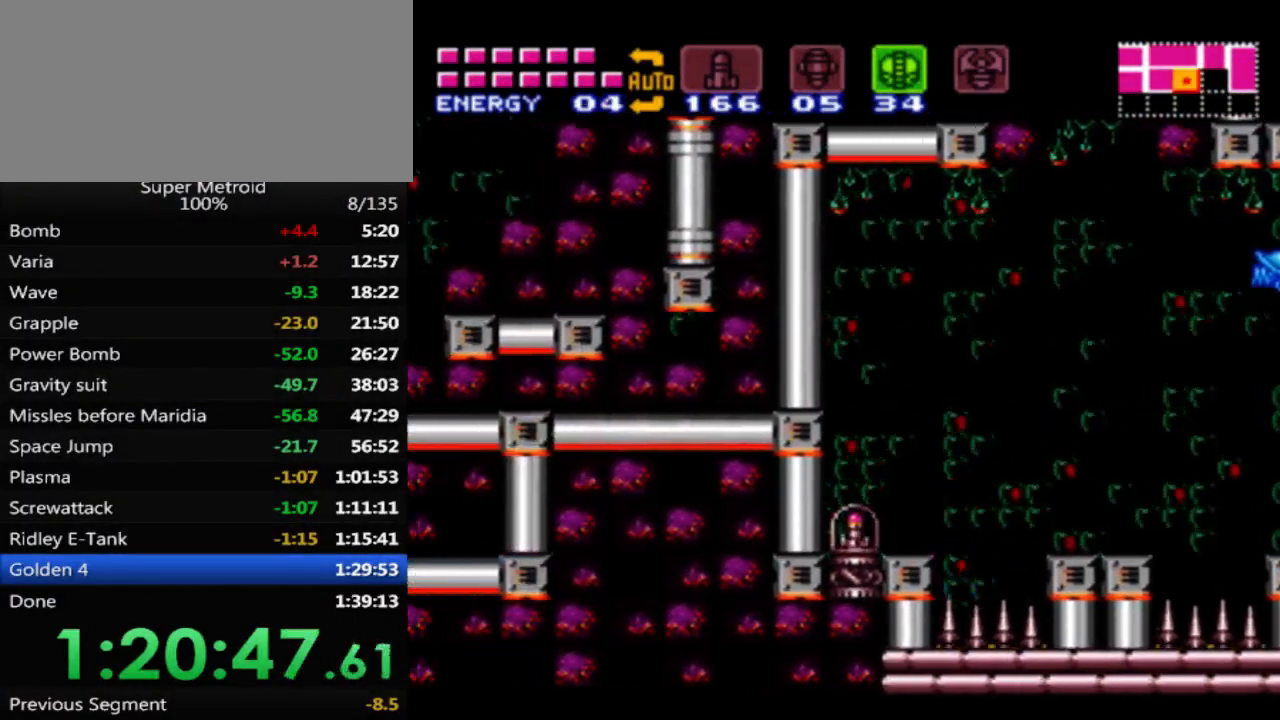
{"buttons": ["DPAD_LEFT"], "events": [[200, "A", "down"], [300, "A", "up"]]}
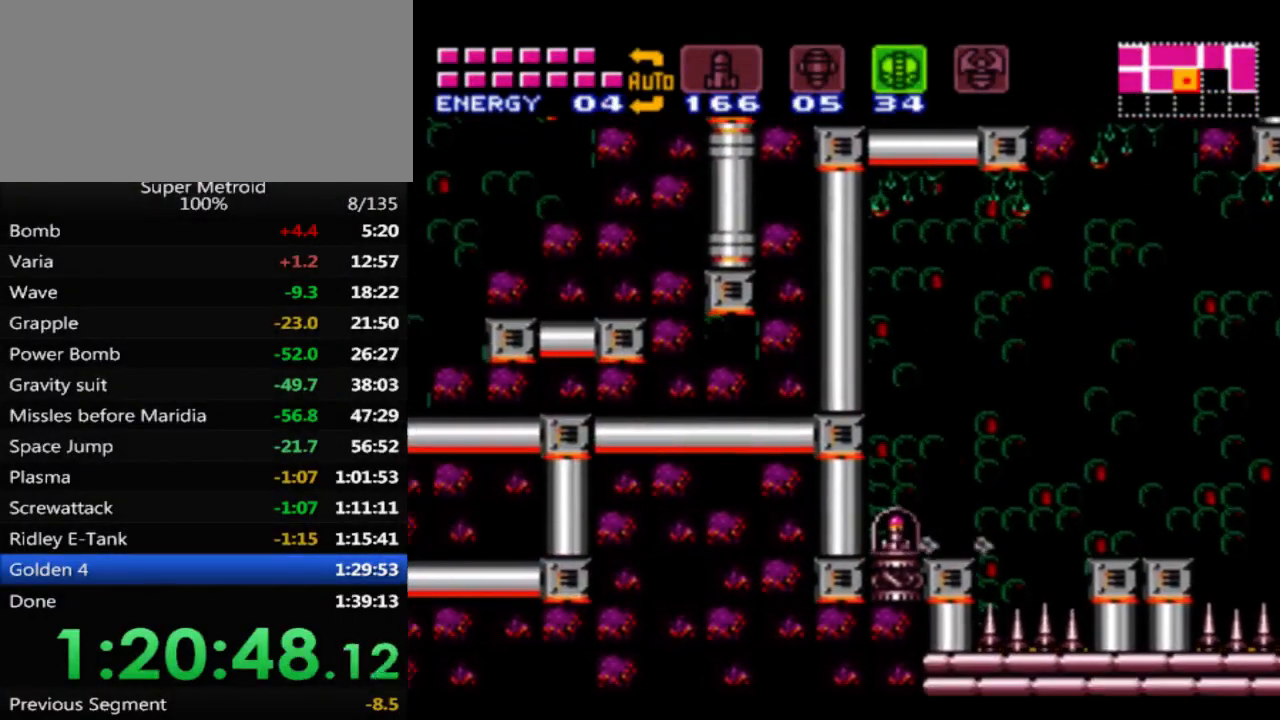
{"buttons": ["DPAD_RIGHT"], "events": [[300, "DPAD_LEFT", "up"], [483, "DPAD_RIGHT", "down"]]}
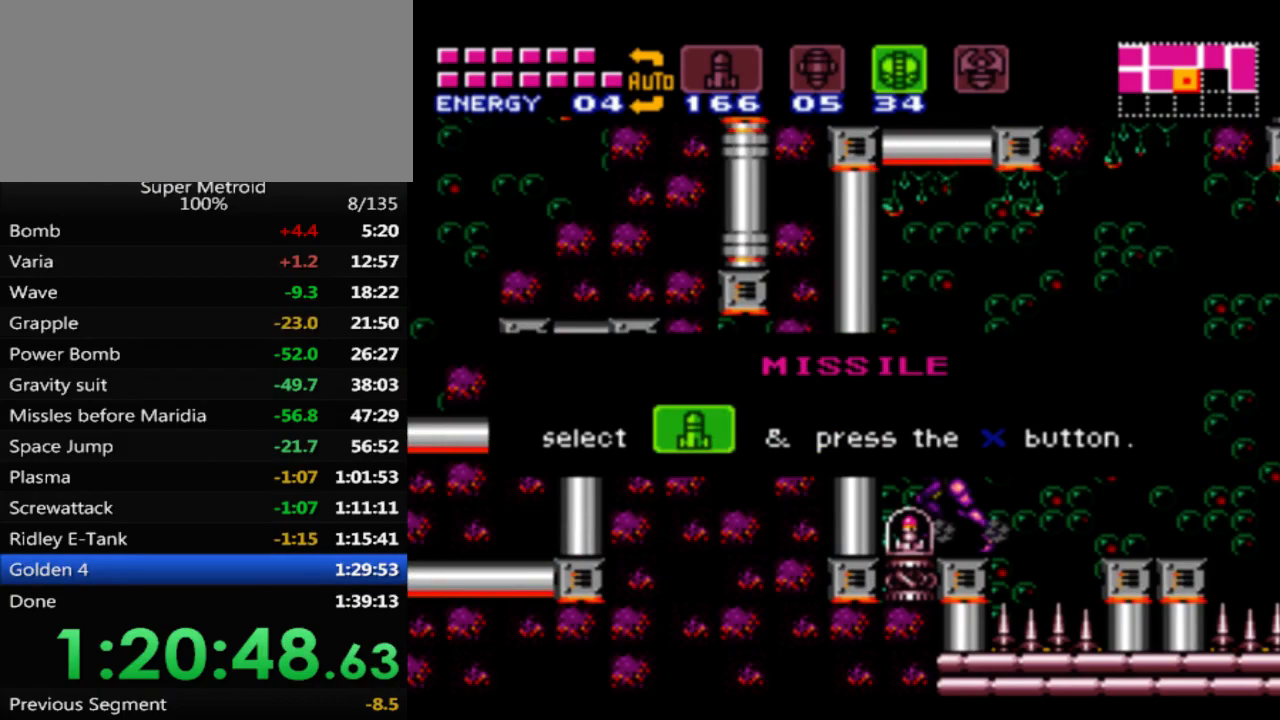
{"buttons": ["DPAD_RIGHT"], "events": []}
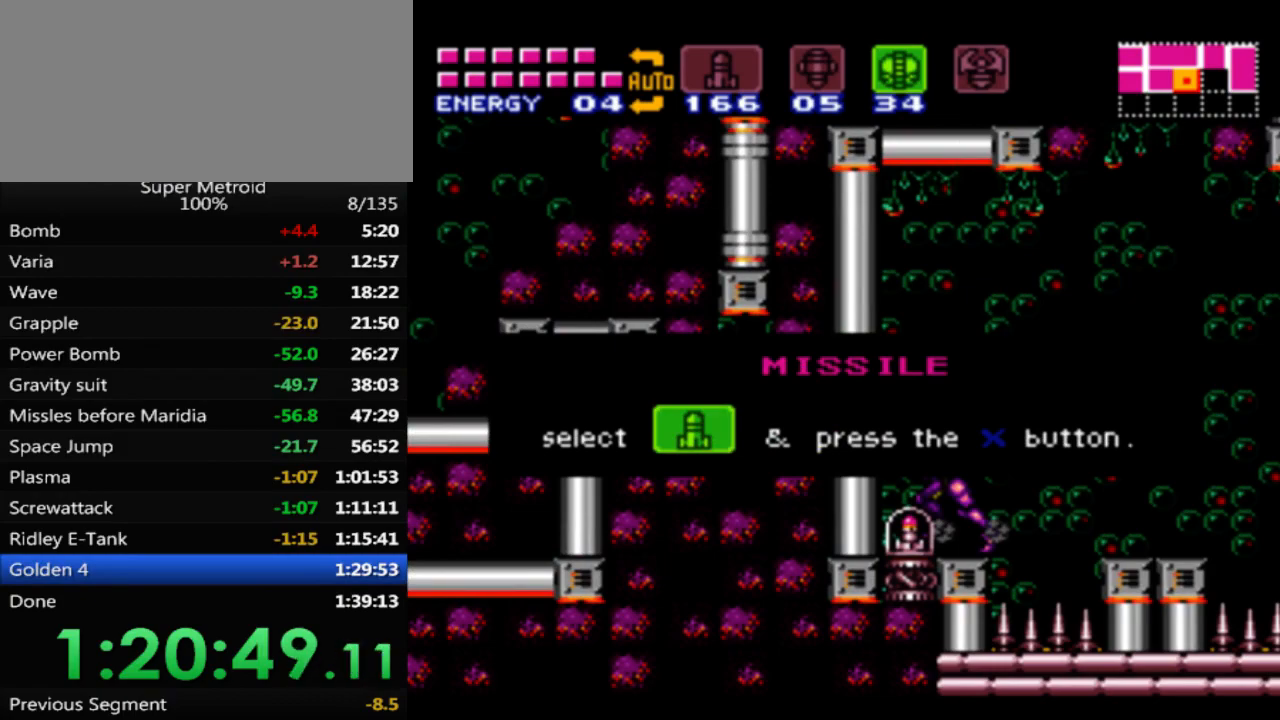
{"buttons": ["DPAD_RIGHT"], "events": []}
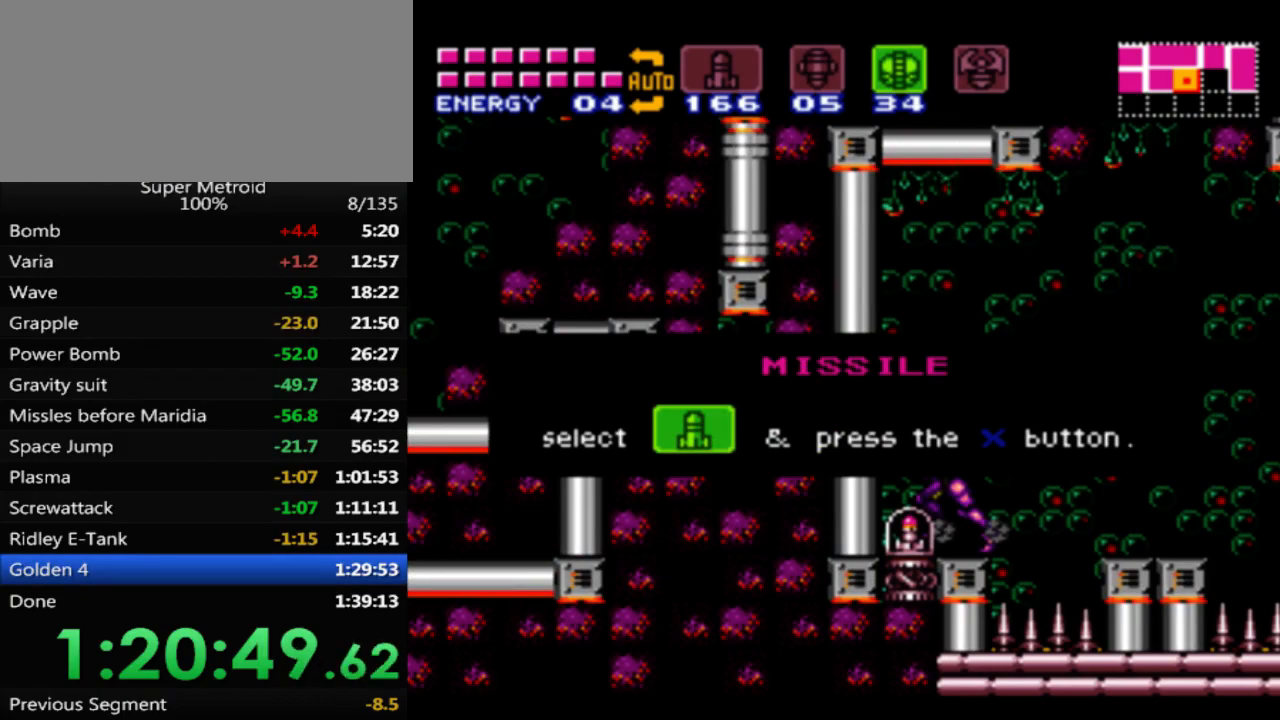
{"buttons": ["B", "DPAD_RIGHT"], "events": [[417, "B", "down"]]}
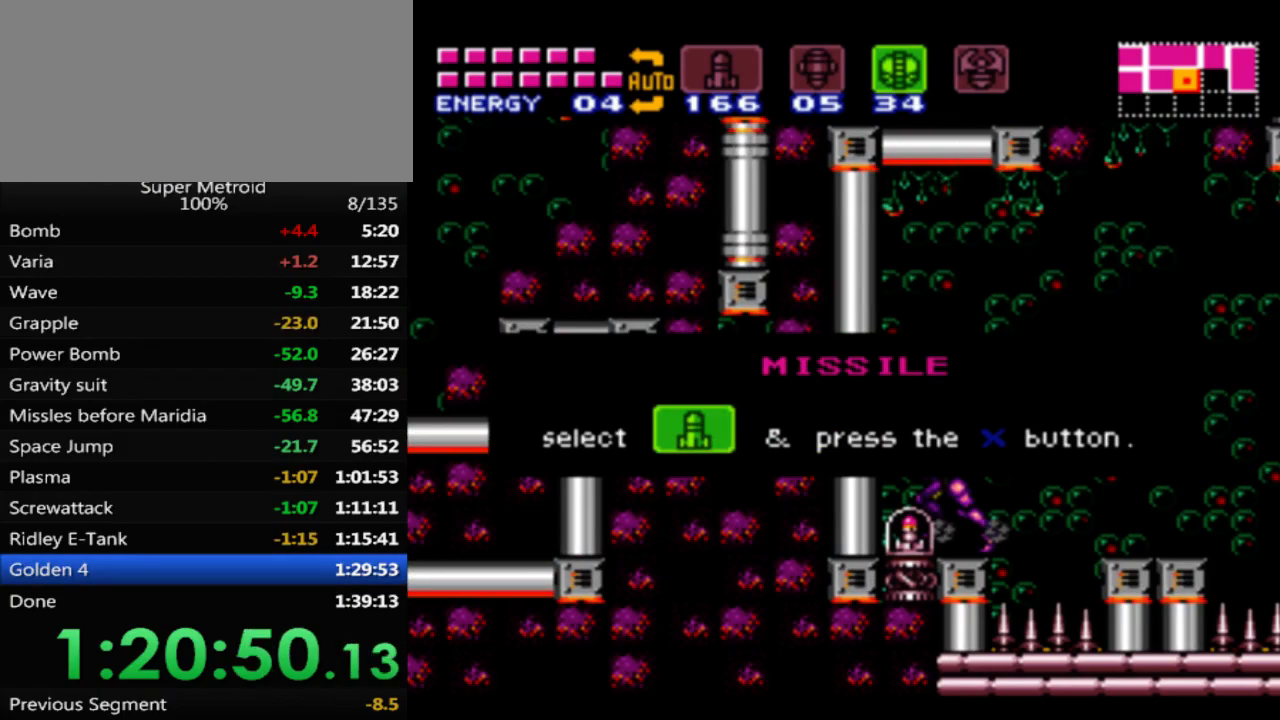
{"buttons": ["DPAD_RIGHT"], "events": [[117, "B", "up"], [250, "B", "down"], [300, "B", "up"]]}
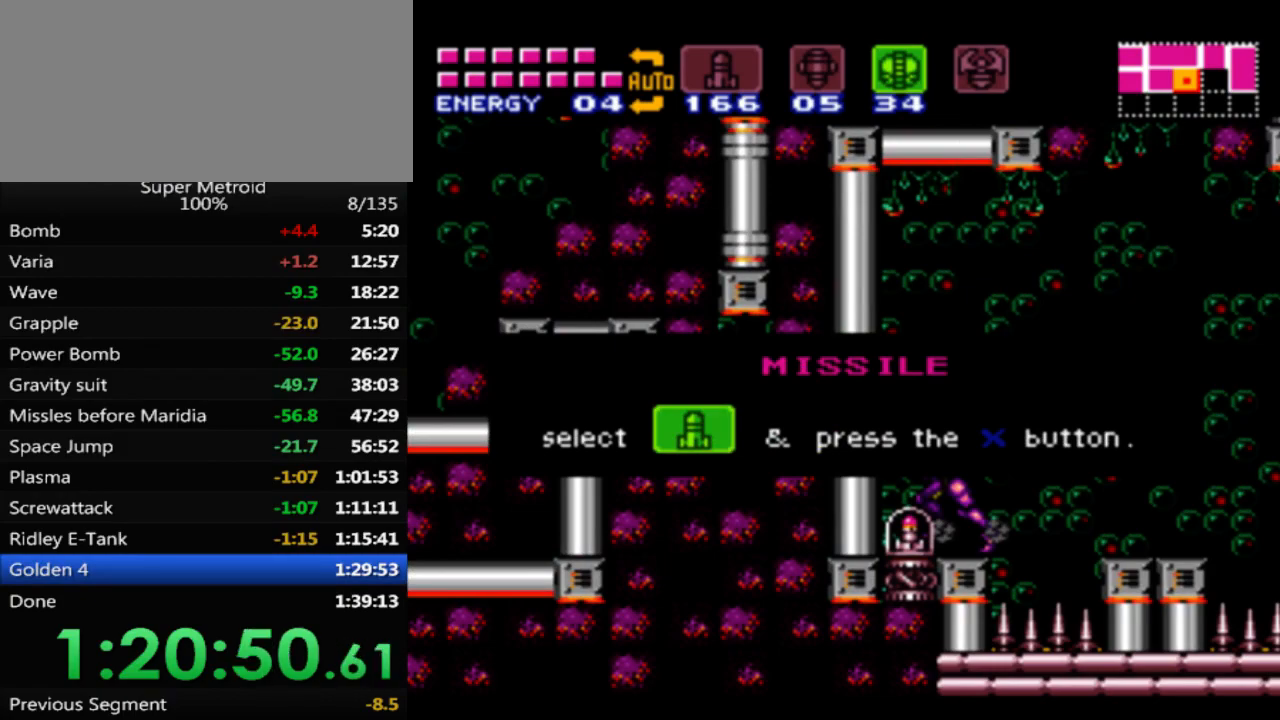
{"buttons": ["DPAD_RIGHT"], "events": [[50, "B", "down"], [100, "B", "up"], [183, "B", "down"], [233, "B", "up"], [317, "B", "down"], [350, "B", "up"], [433, "B", "down"], [483, "B", "up"]]}
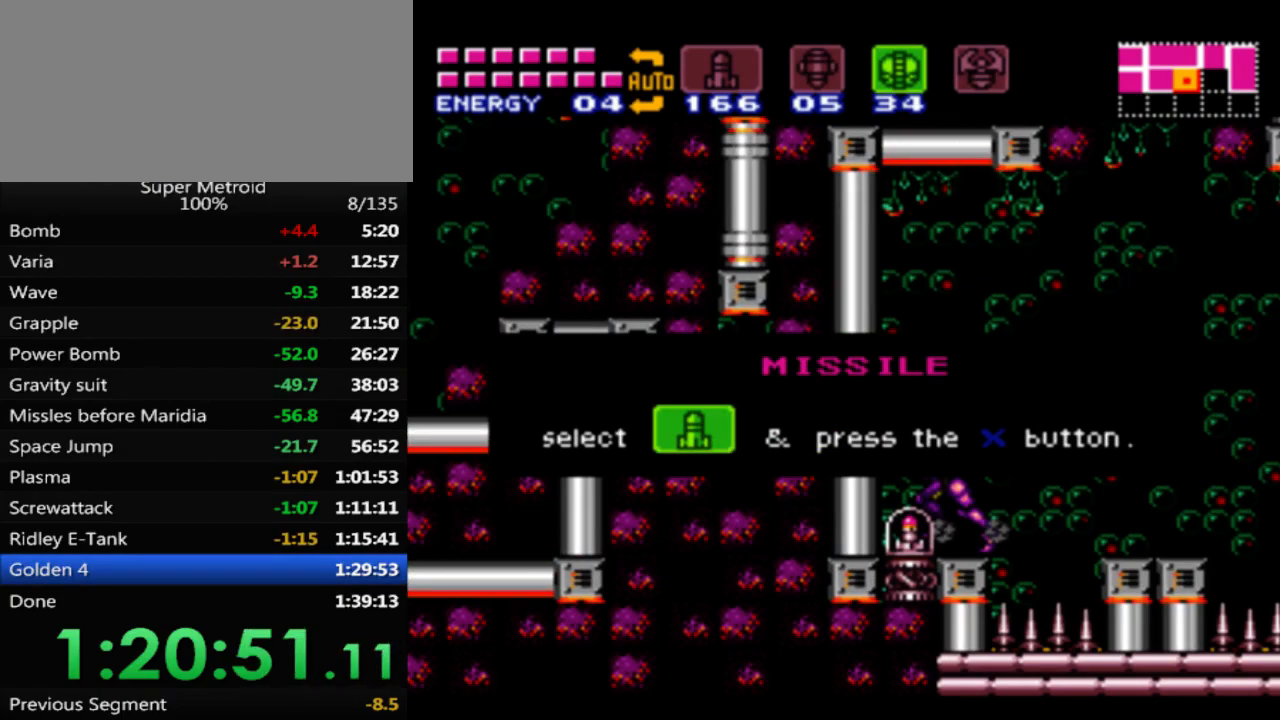
{"buttons": ["DPAD_RIGHT"], "events": []}
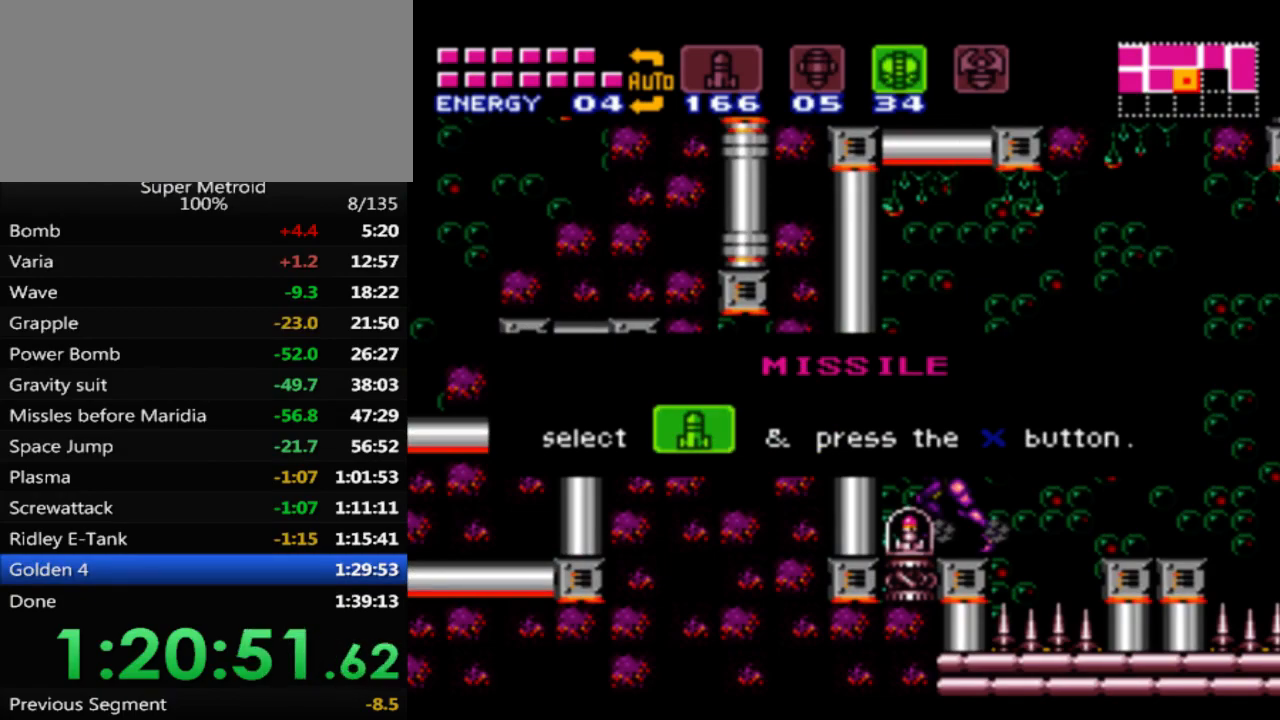
{"buttons": ["B", "DPAD_RIGHT"], "events": [[117, "B", "down"], [250, "B", "up"], [317, "B", "down"]]}
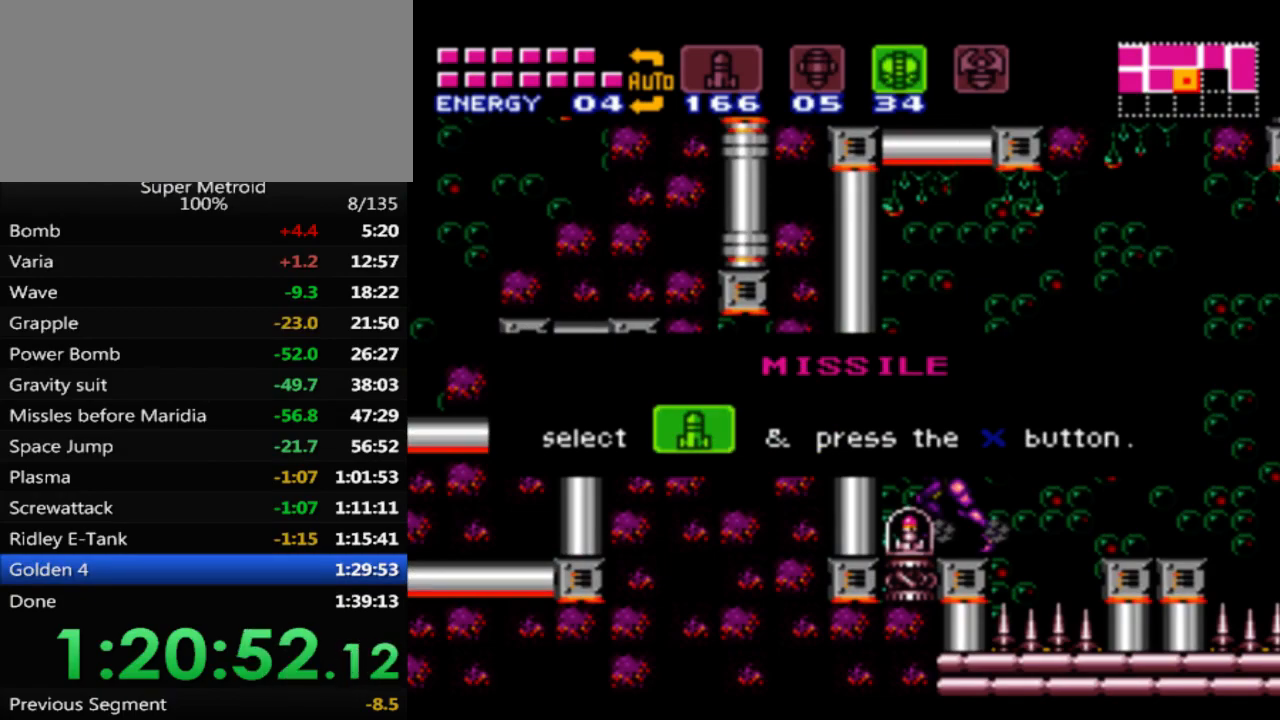
{"buttons": ["B", "DPAD_RIGHT"], "events": []}
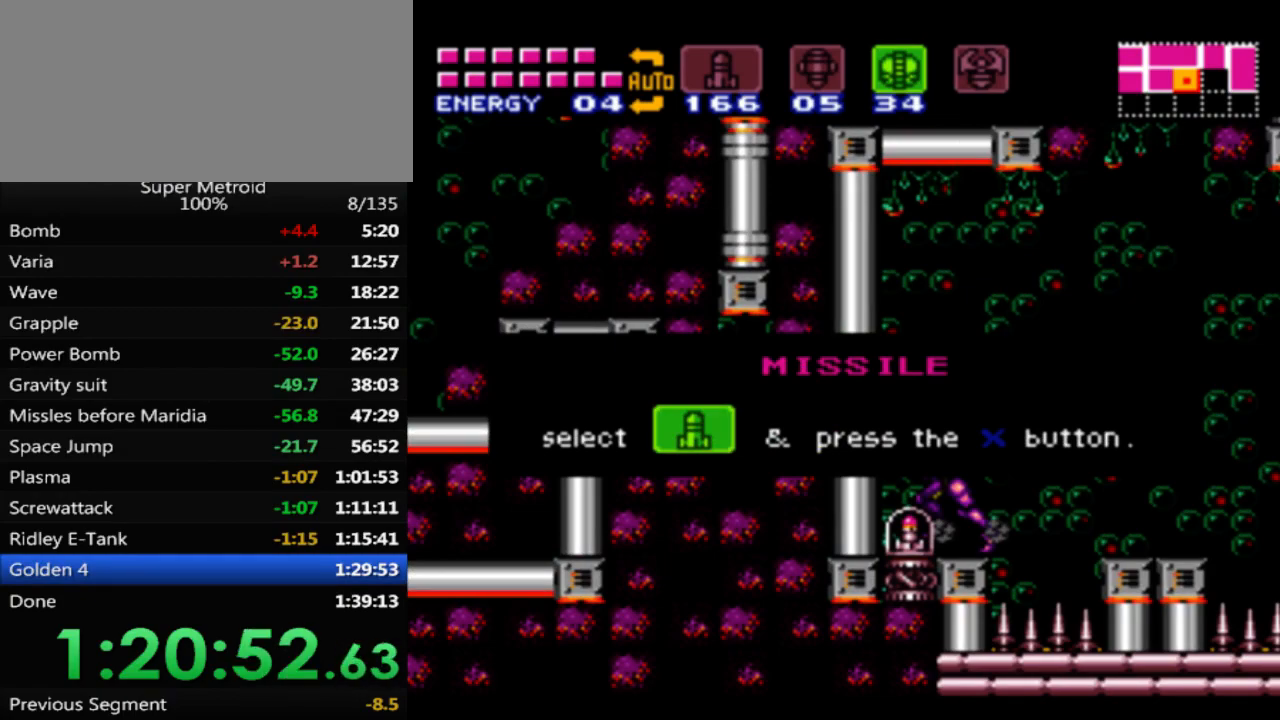
{"buttons": ["B", "DPAD_RIGHT"], "events": []}
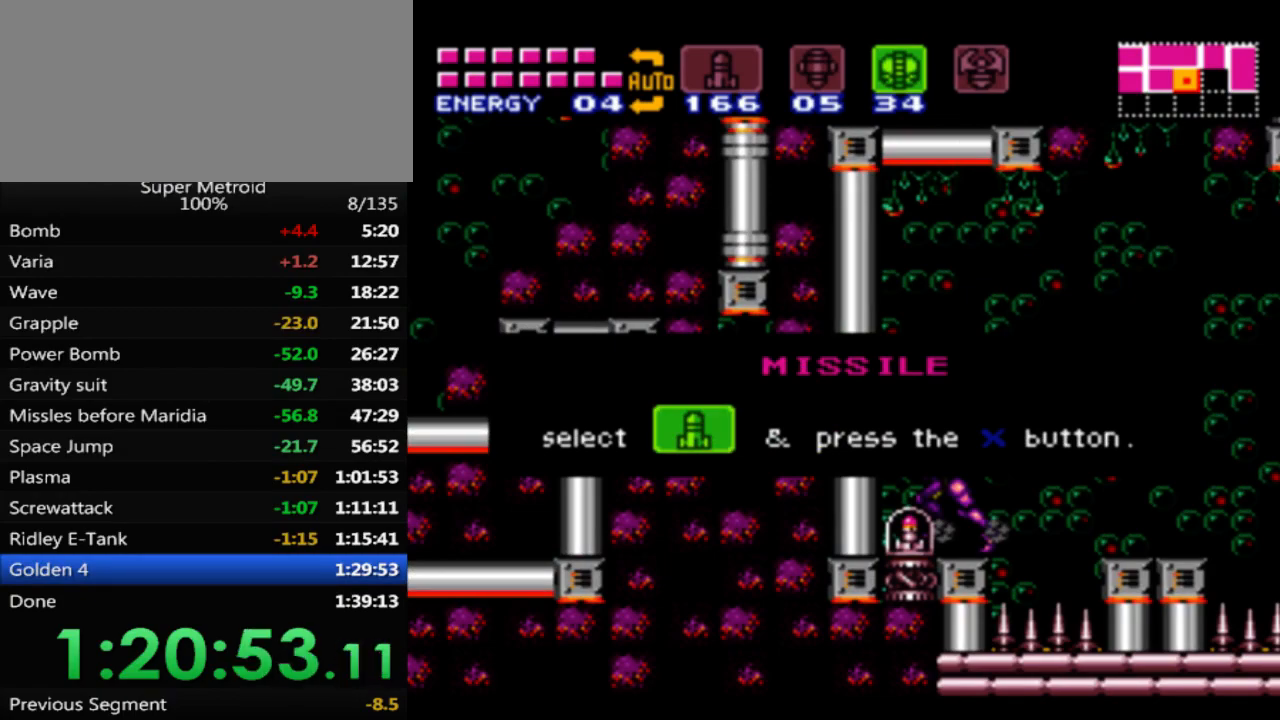
{"buttons": ["B", "DPAD_RIGHT"], "events": []}
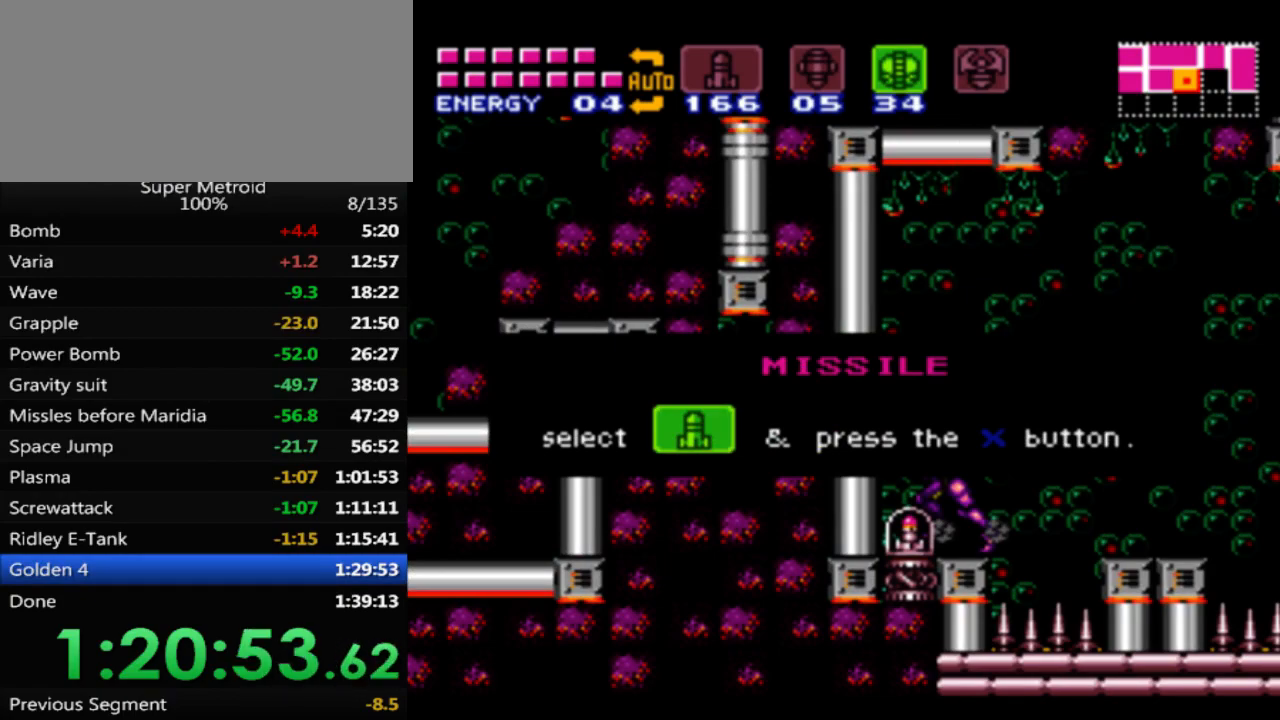
{"buttons": ["B", "DPAD_RIGHT"], "events": []}
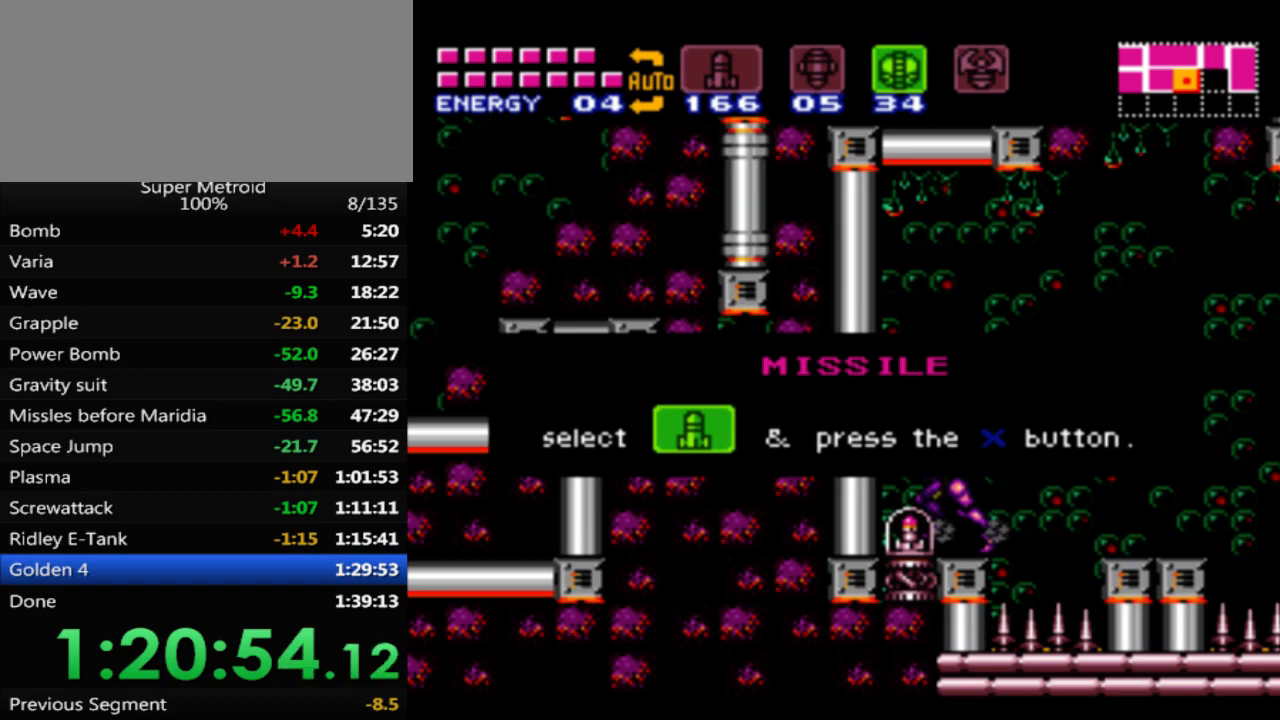
{"buttons": ["B", "DPAD_RIGHT"], "events": []}
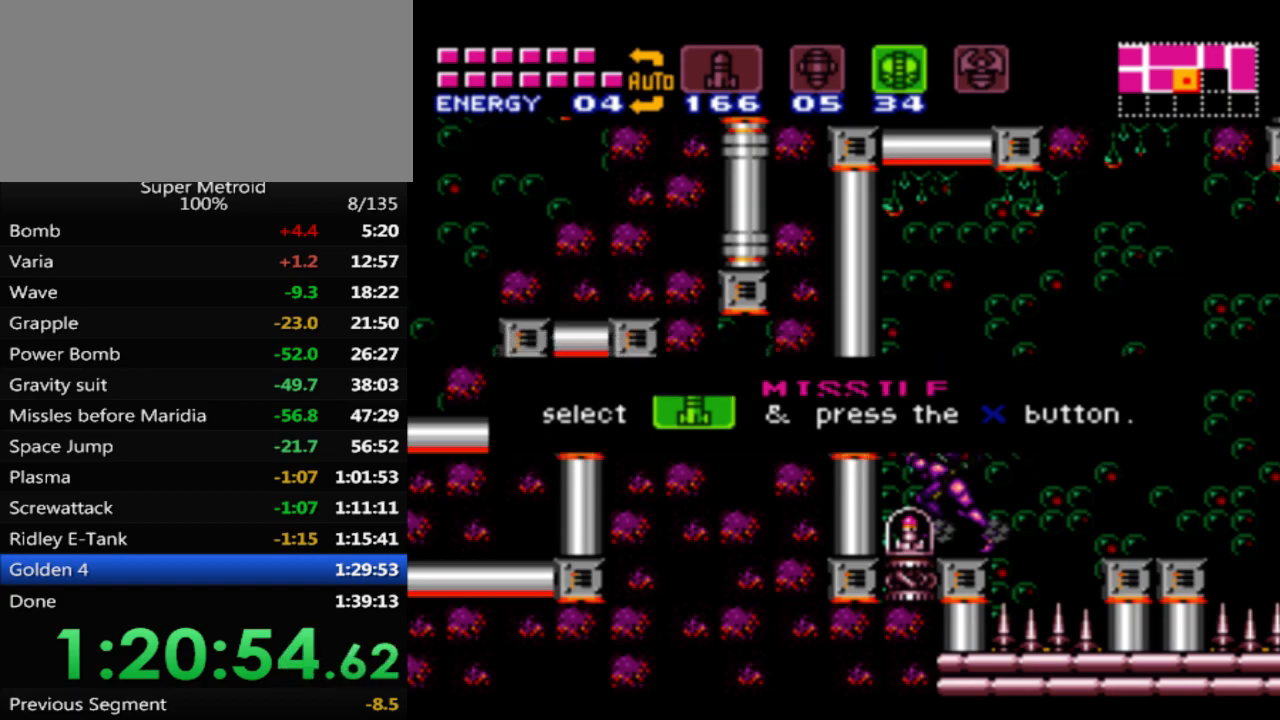
{"buttons": ["A", "B", "DPAD_RIGHT"], "events": [[383, "A", "down"]]}
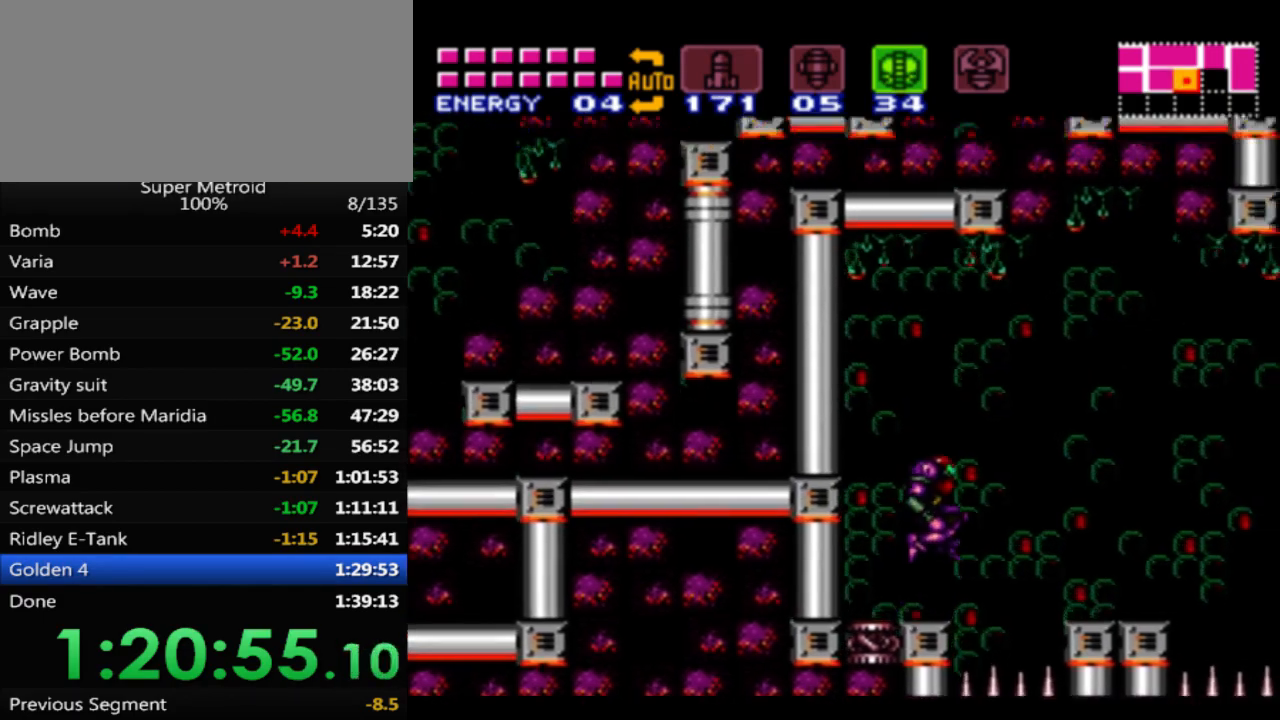
{"buttons": ["A", "B", "DPAD_RIGHT"], "events": [[67, "A", "up"], [467, "A", "down"]]}
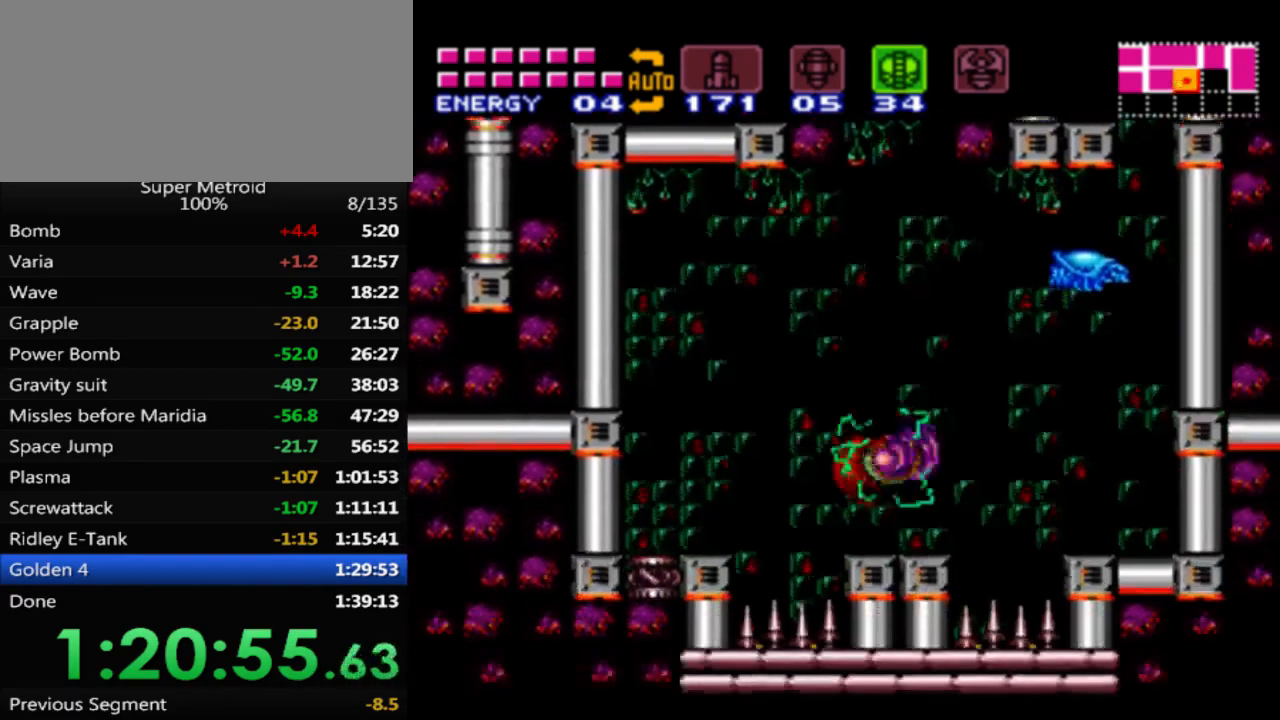
{"buttons": ["DPAD_RIGHT"], "events": [[33, "A", "up"], [67, "B", "up"]]}
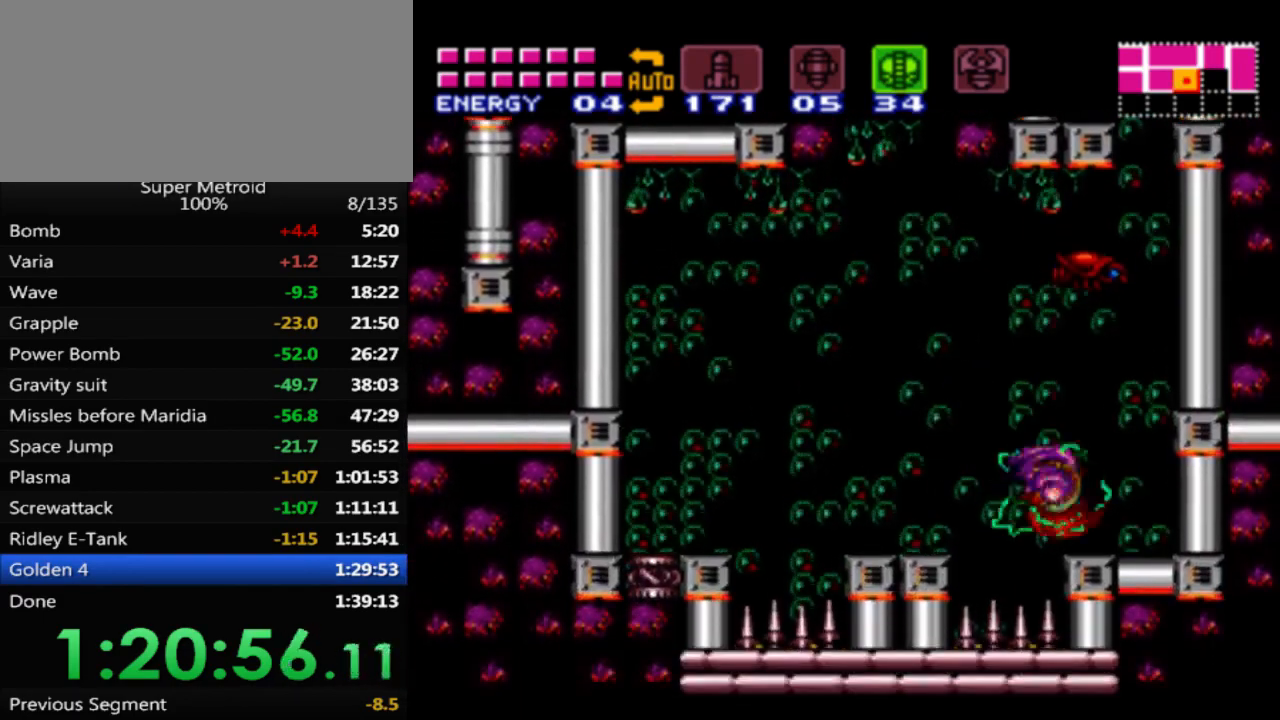
{"buttons": ["A"], "events": [[67, "A", "down"], [367, "DPAD_RIGHT", "up"]]}
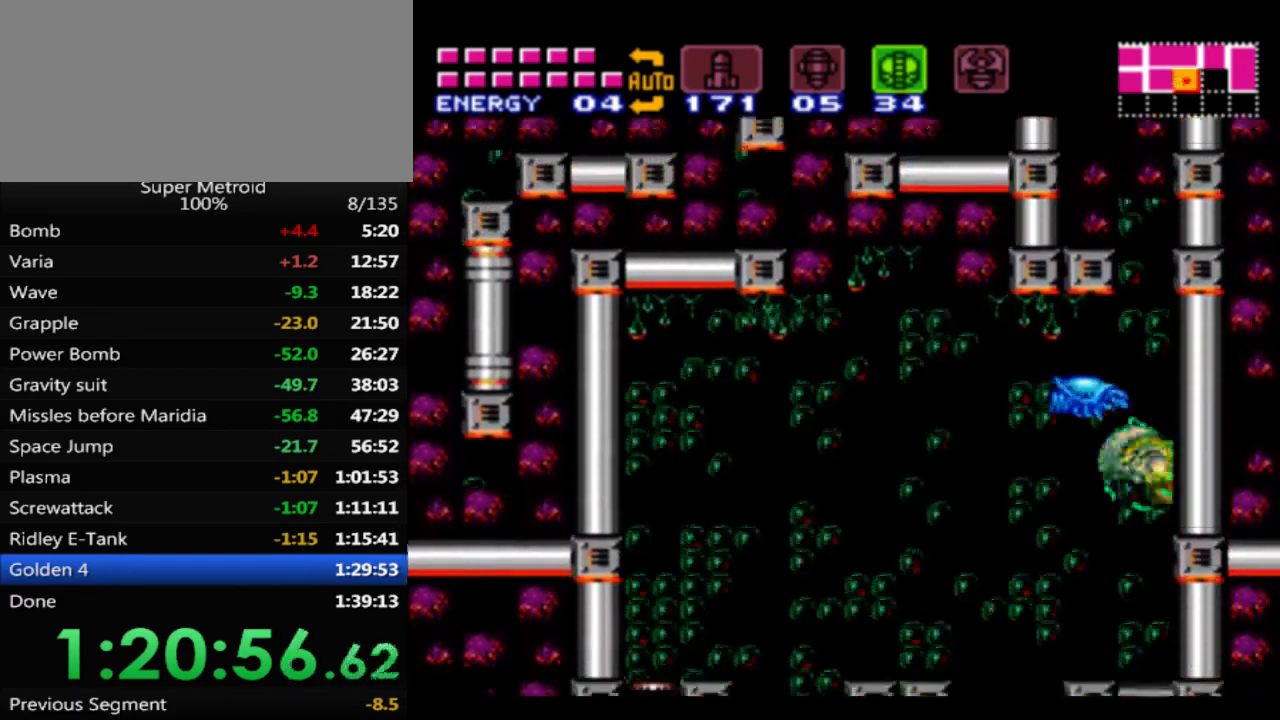
{"buttons": ["A", "DPAD_RIGHT"], "events": [[217, "A", "up"], [233, "DPAD_RIGHT", "down"], [300, "A", "down"]]}
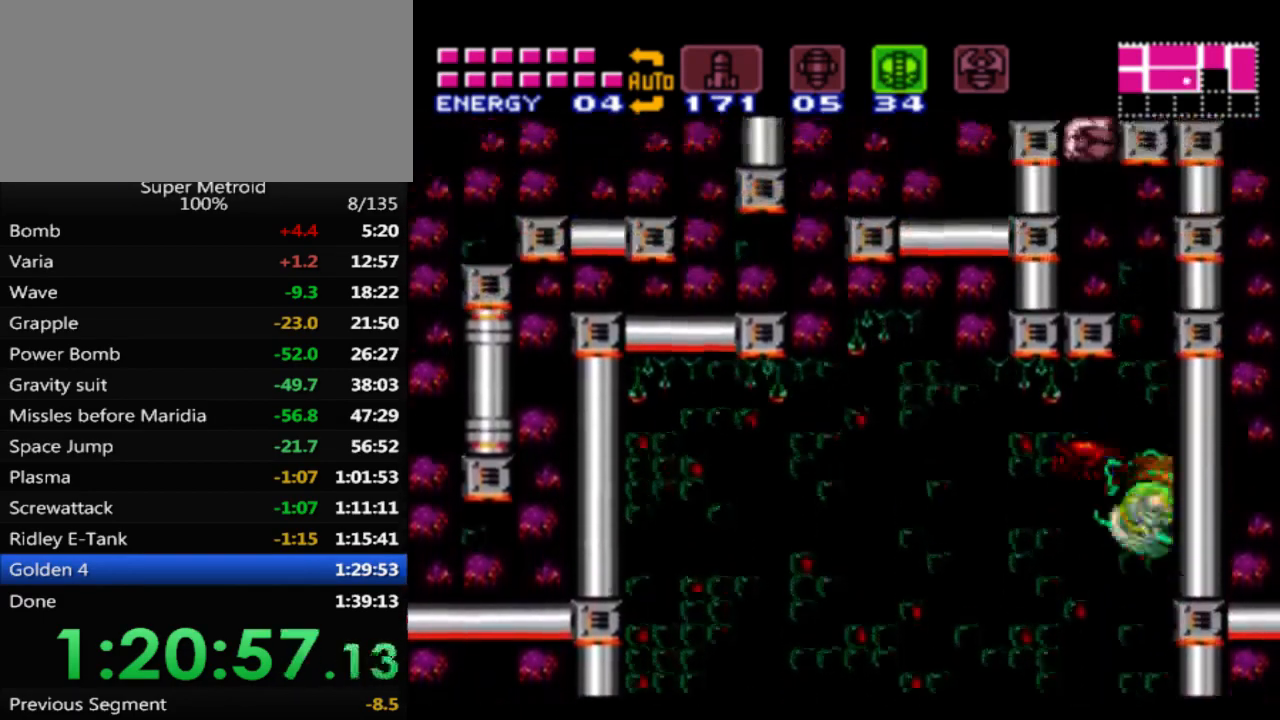
{"buttons": ["A", "DPAD_LEFT"], "events": [[50, "DPAD_RIGHT", "up"], [233, "DPAD_LEFT", "down"]]}
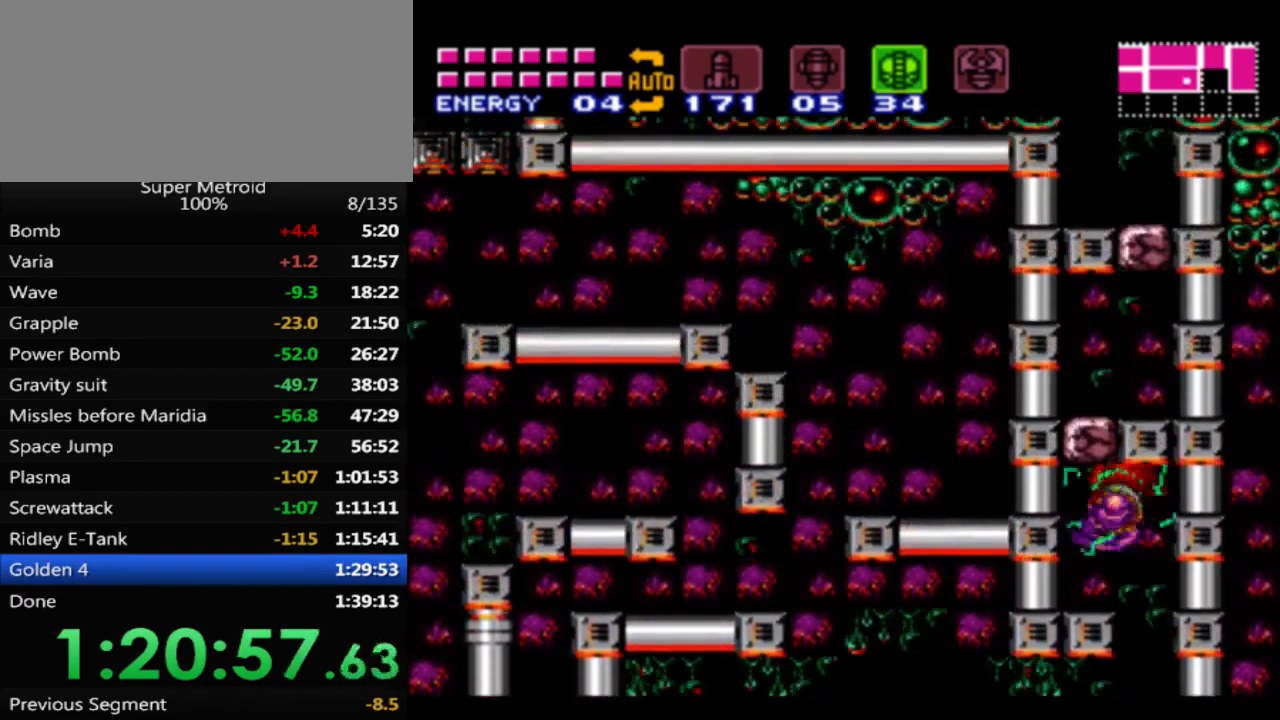
{"buttons": ["A"], "events": [[17, "A", "up"], [67, "DPAD_LEFT", "up"], [67, "DPAD_UP", "down"], [100, "DPAD_UP", "up"], [117, "DPAD_UP", "down"], [167, "X", "down"], [217, "DPAD_UP", "up"], [283, "X", "up"], [300, "DPAD_LEFT", "down"], [433, "A", "down"], [500, "DPAD_LEFT", "up"]]}
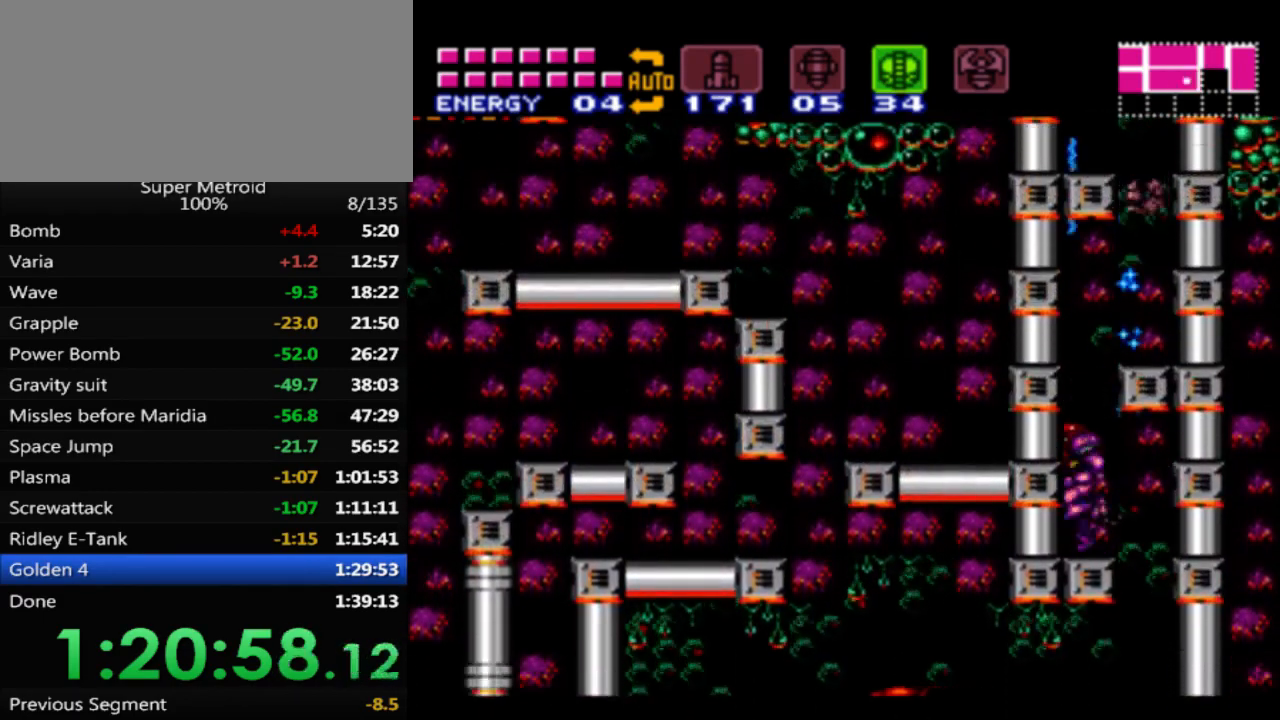
{"buttons": ["DPAD_RIGHT"], "events": [[67, "DPAD_RIGHT", "down"], [200, "A", "up"], [367, "DPAD_RIGHT", "up"], [500, "DPAD_RIGHT", "down"]]}
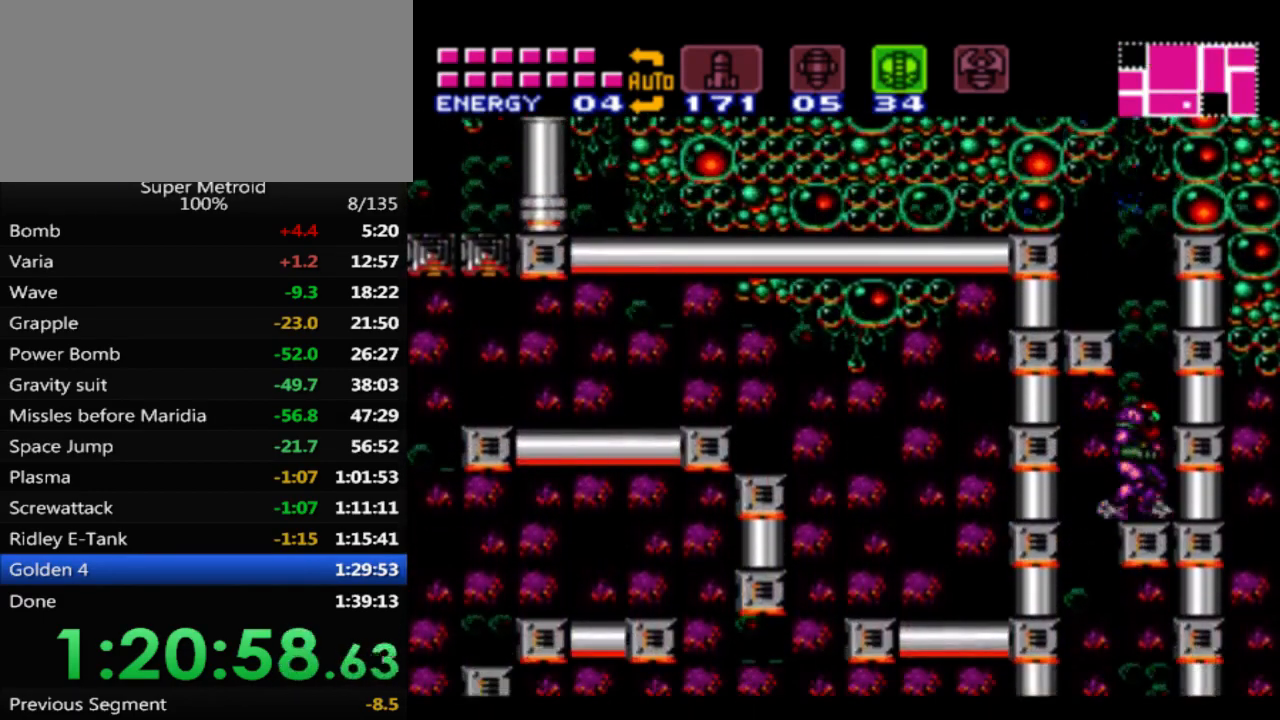
{"buttons": ["A", "DPAD_LEFT"], "events": [[83, "A", "down"], [200, "DPAD_RIGHT", "up"], [350, "DPAD_LEFT", "down"]]}
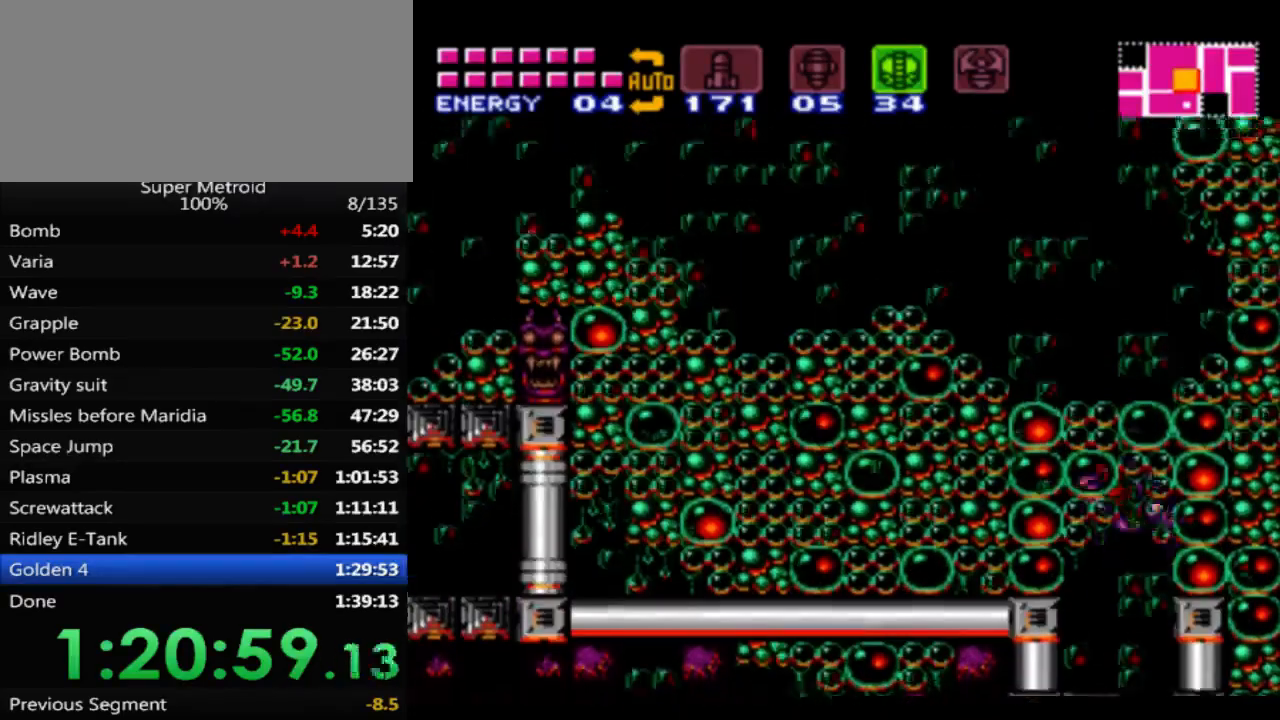
{"buttons": ["A", "DPAD_LEFT"], "events": []}